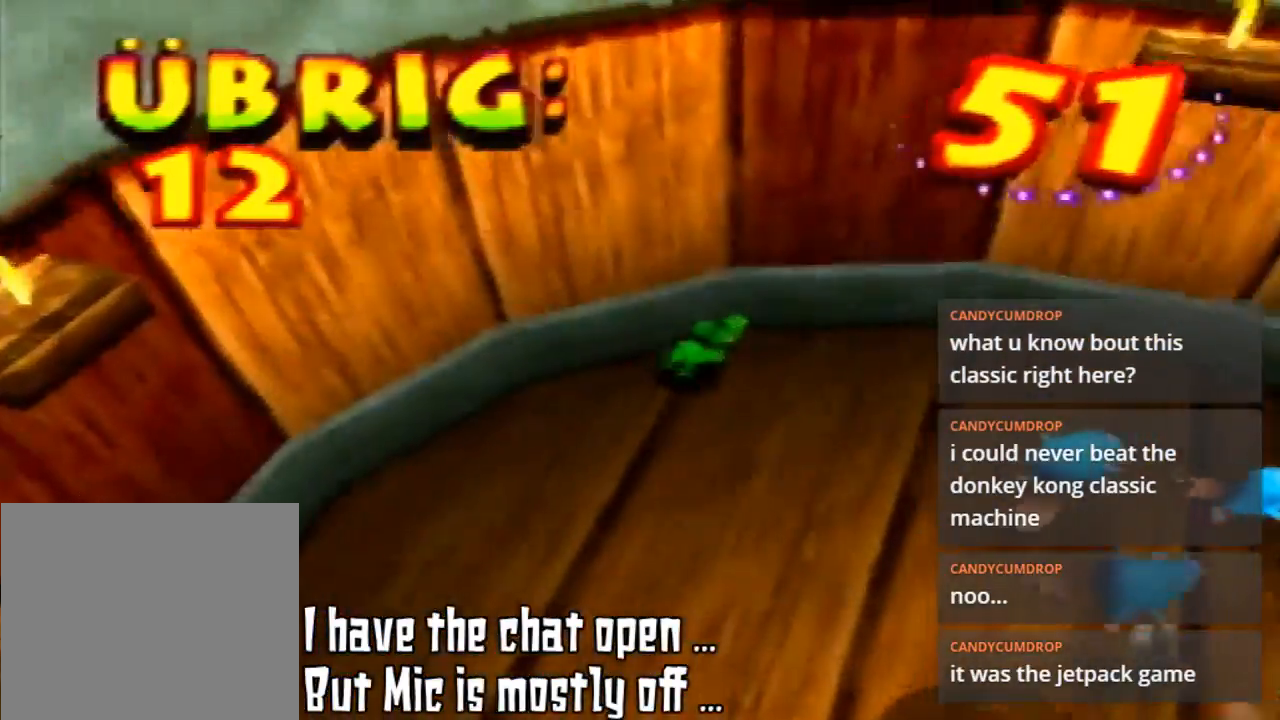
Gameplay with a controller (Nintendo layout); each line is a JSON object with the inputs held at the frame after it. "events" lists button and stick changes between this image and that frame as [ms after this image, input, new state], when the widget could be followed in between. Not read: L3 R3.
{"buttons": [], "left_stick": "up-right", "events": [[367, "B", "down"], [467, "B", "up"]]}
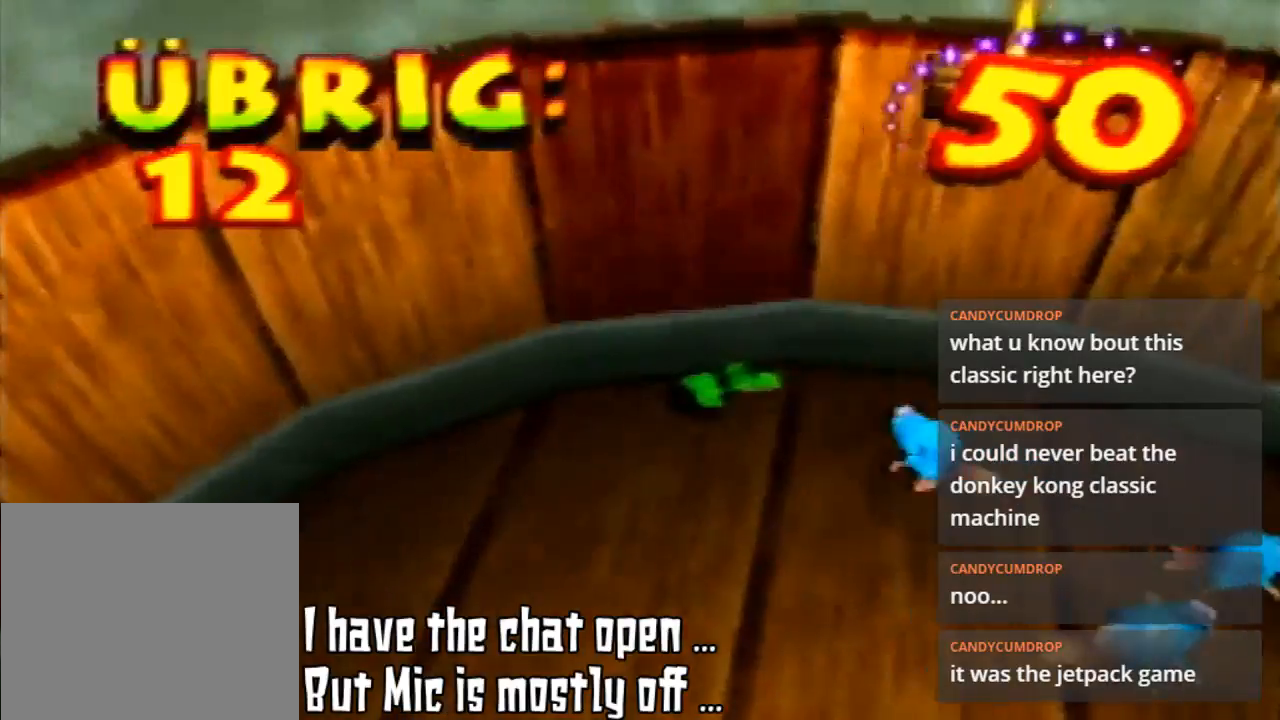
{"buttons": ["B"], "left_stick": "right", "events": [[33, "left_stick", "right"], [100, "B", "down"], [167, "B", "up"], [500, "B", "down"]]}
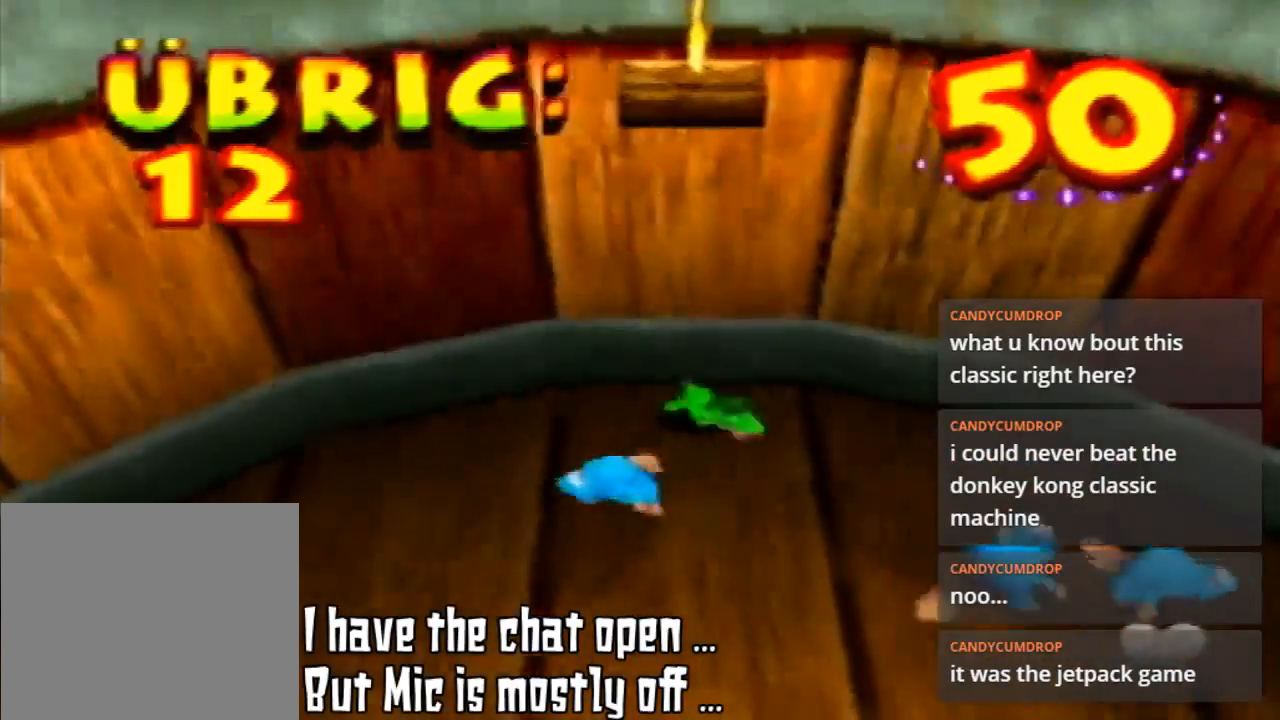
{"buttons": [], "left_stick": "down-left", "events": [[100, "B", "up"], [200, "B", "down"], [267, "left_stick", "down"], [300, "B", "up"], [400, "B", "down"], [400, "left_stick", "down-left"], [500, "B", "up"]]}
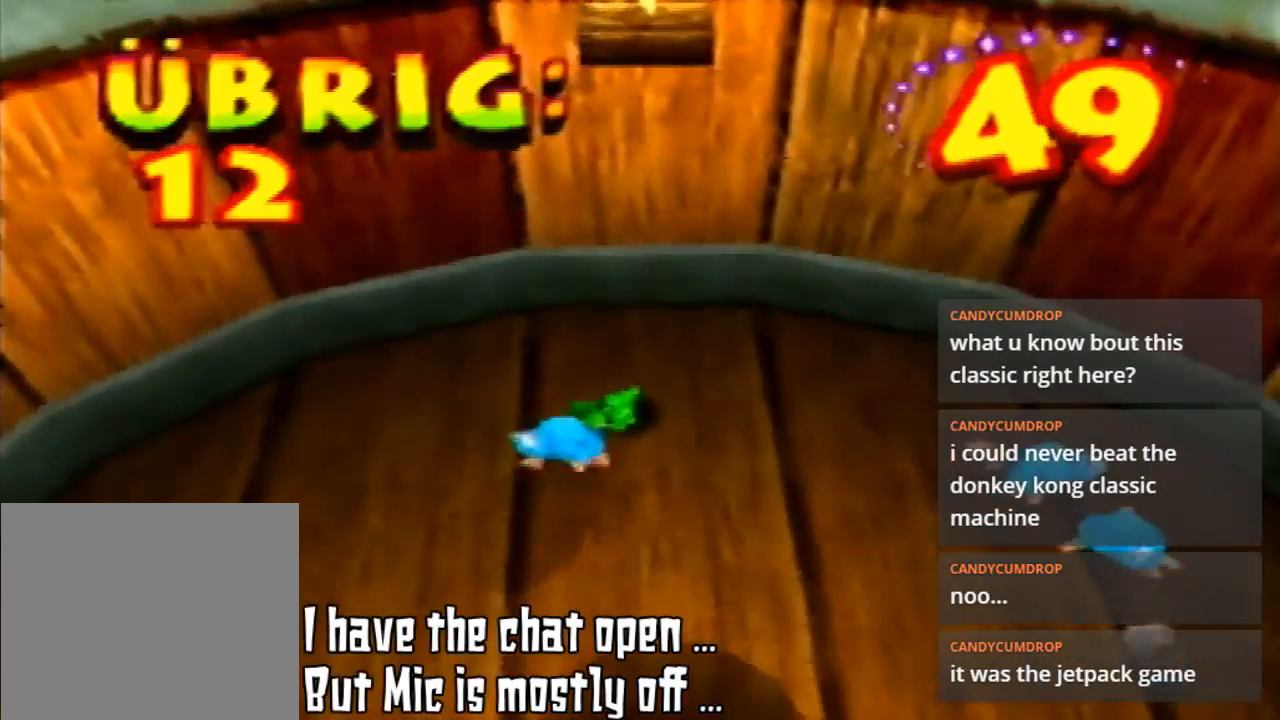
{"buttons": ["B"], "left_stick": "center", "events": [[67, "B", "down"], [167, "B", "up"], [167, "left_stick", "center"], [300, "B", "down"], [333, "B", "up"], [467, "B", "down"]]}
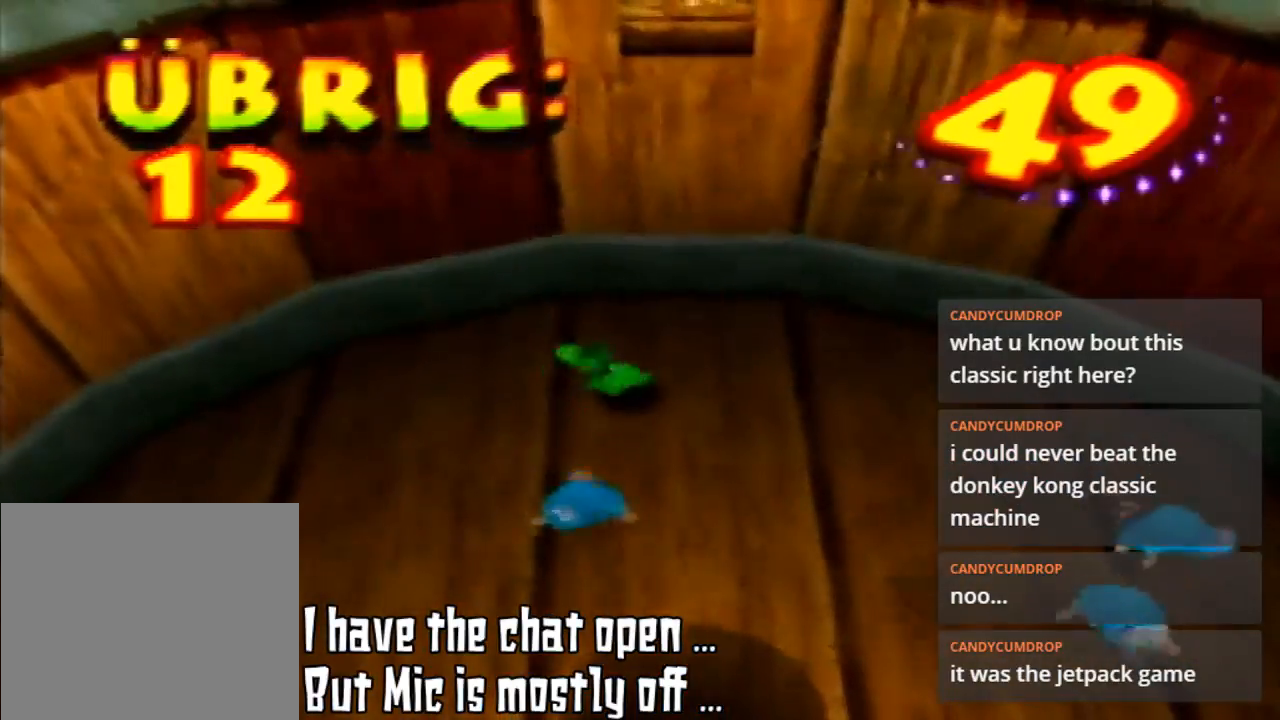
{"buttons": [], "left_stick": "down-left", "events": [[33, "B", "up"], [133, "B", "down"], [200, "left_stick", "up-left"], [267, "B", "up"], [367, "left_stick", "down-left"], [400, "B", "down"], [433, "B", "up"]]}
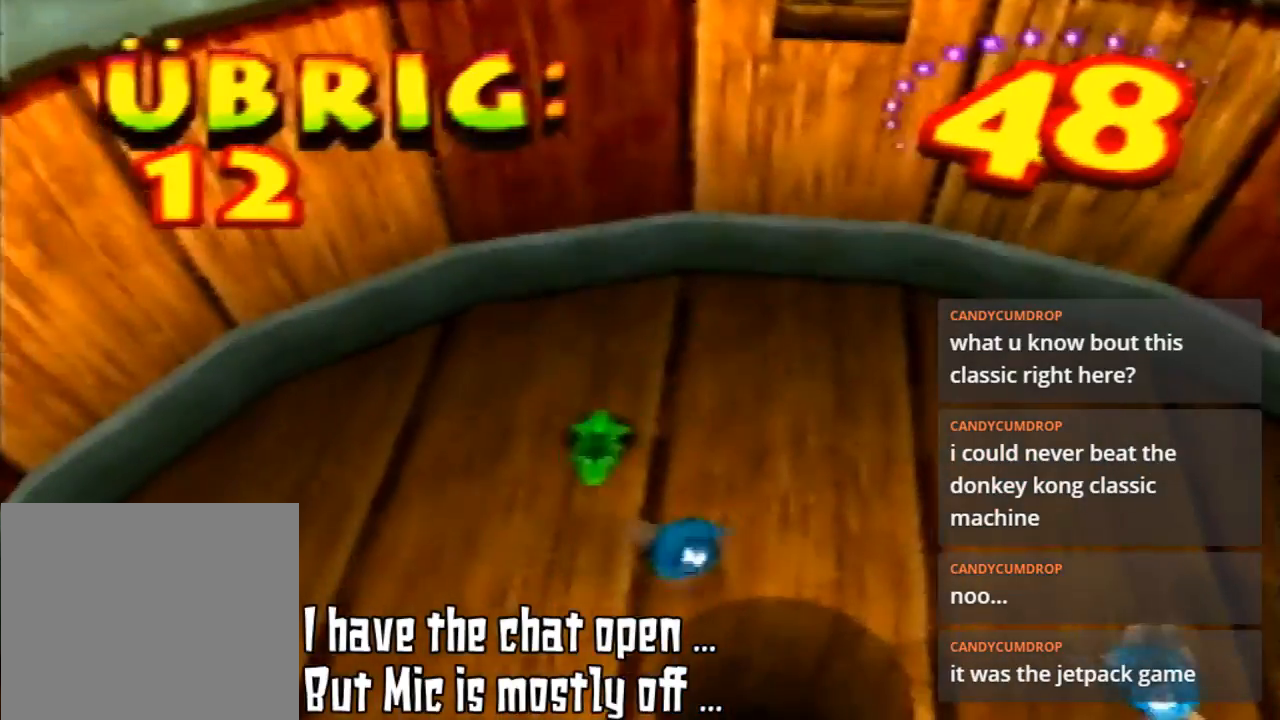
{"buttons": ["B"], "left_stick": "center", "events": [[33, "B", "down"], [167, "B", "up"], [200, "left_stick", "down"], [267, "B", "down"], [367, "B", "up"], [367, "left_stick", "center"], [467, "B", "down"]]}
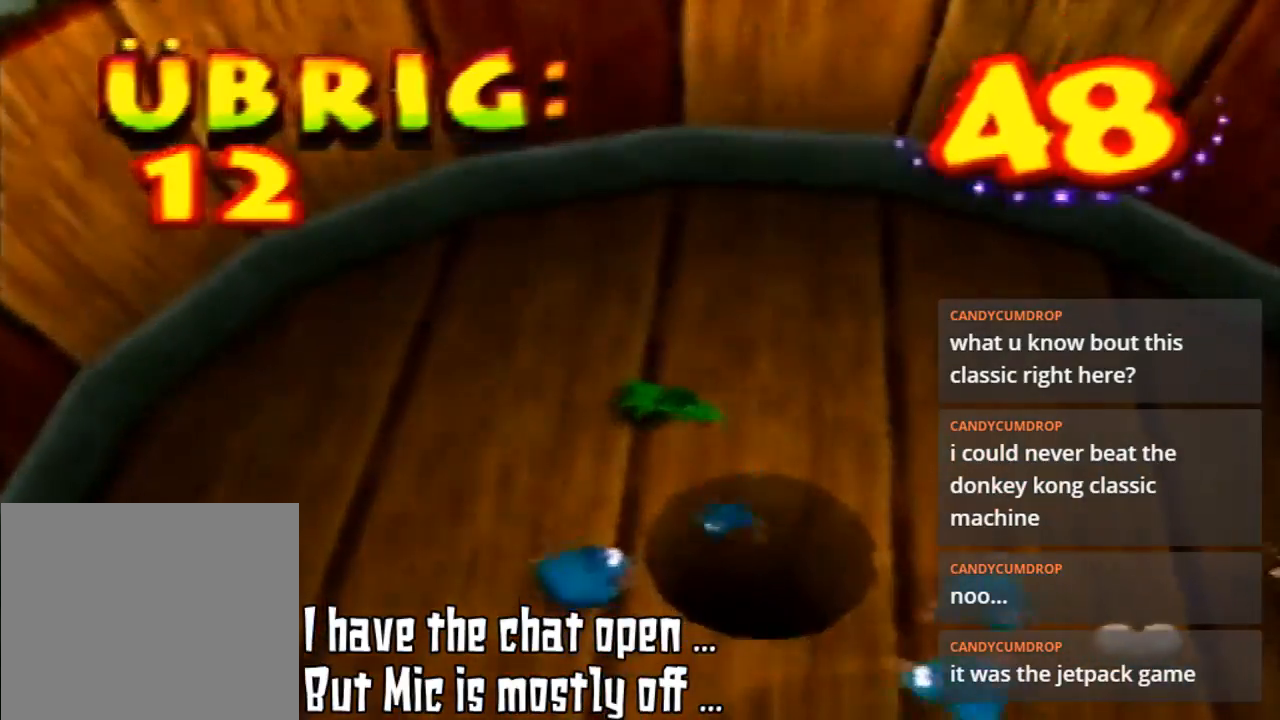
{"buttons": ["B"], "left_stick": "up", "events": [[67, "B", "up"], [133, "B", "down"], [233, "B", "up"], [367, "left_stick", "up"], [433, "B", "down"]]}
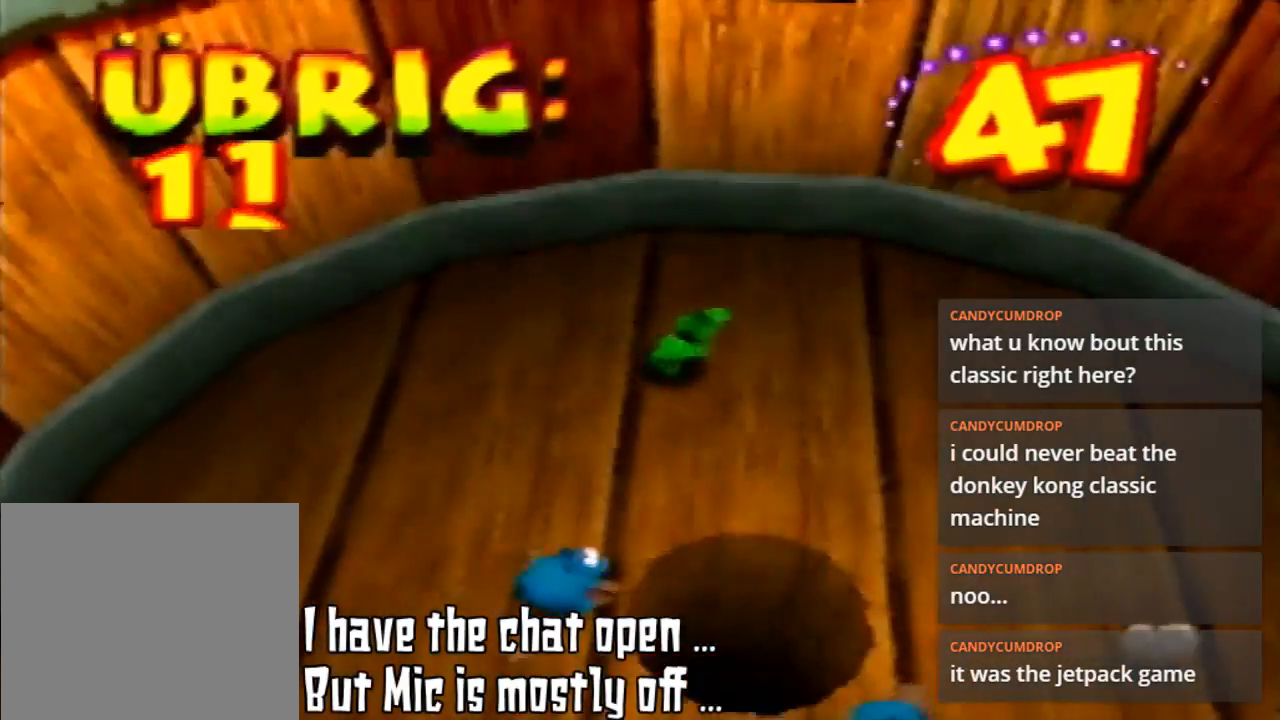
{"buttons": [], "left_stick": "up-right", "events": [[33, "B", "up"], [133, "B", "down"], [133, "left_stick", "up-right"], [200, "B", "up"]]}
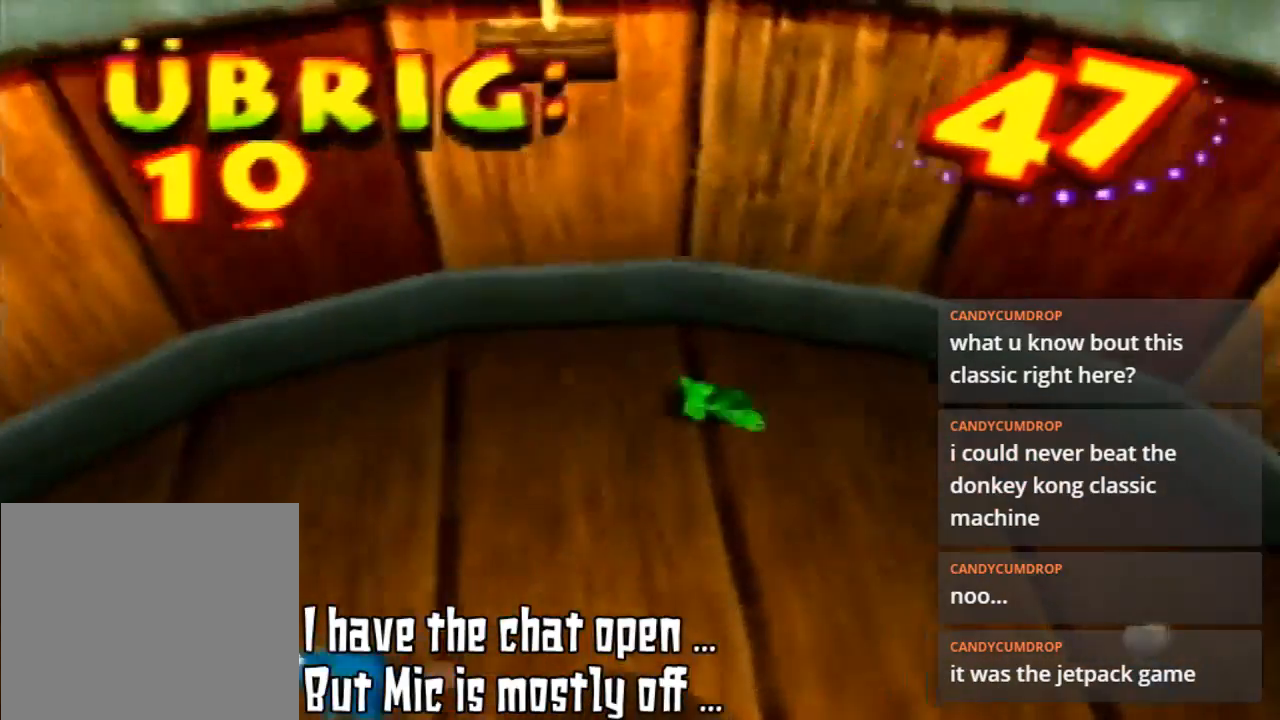
{"buttons": [], "left_stick": "up-left", "events": [[133, "left_stick", "down-right"], [333, "B", "down"], [400, "left_stick", "up-left"], [433, "B", "up"]]}
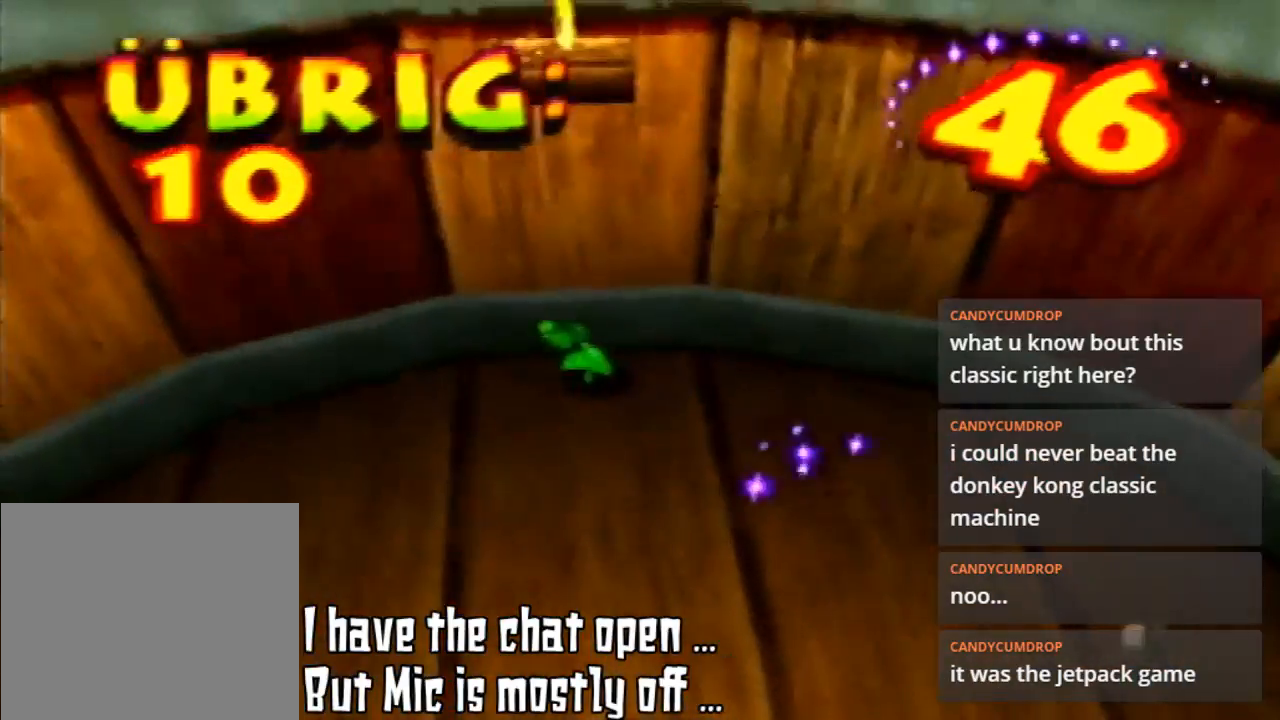
{"buttons": [], "left_stick": "down-left", "events": [[333, "B", "down"], [333, "left_stick", "left"], [433, "B", "up"], [500, "left_stick", "down-left"]]}
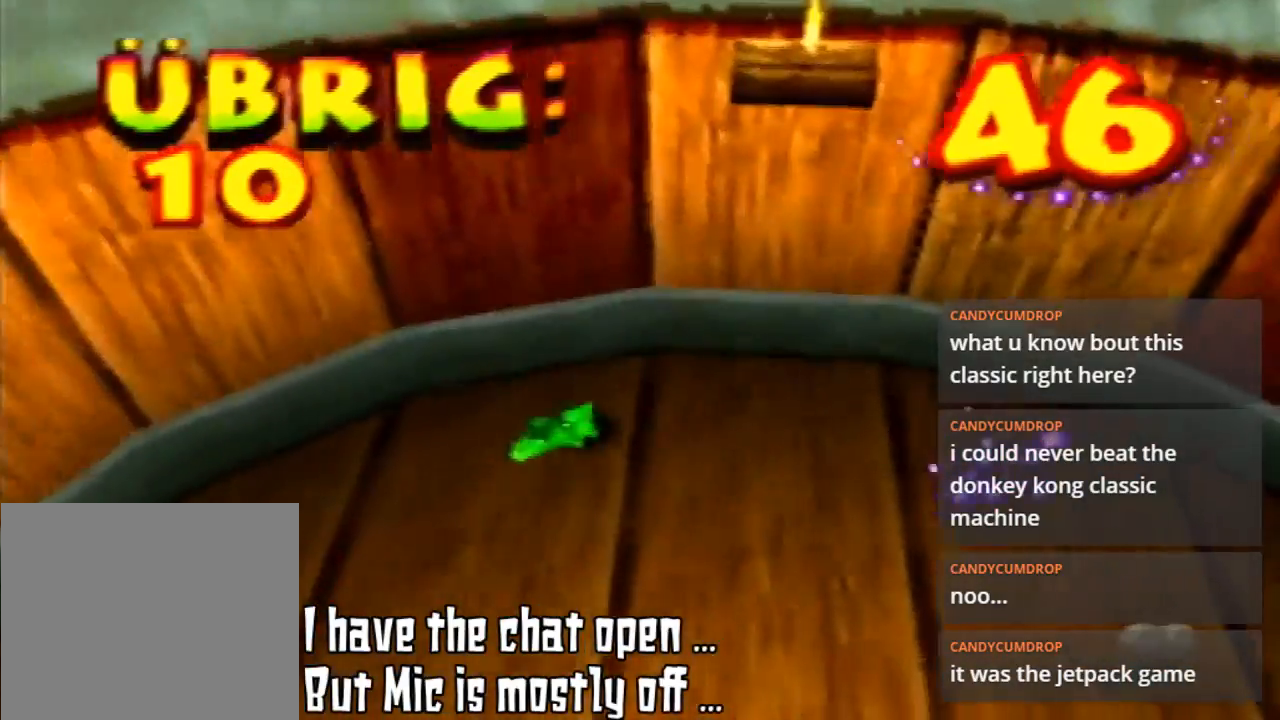
{"buttons": [], "left_stick": "down-left", "events": []}
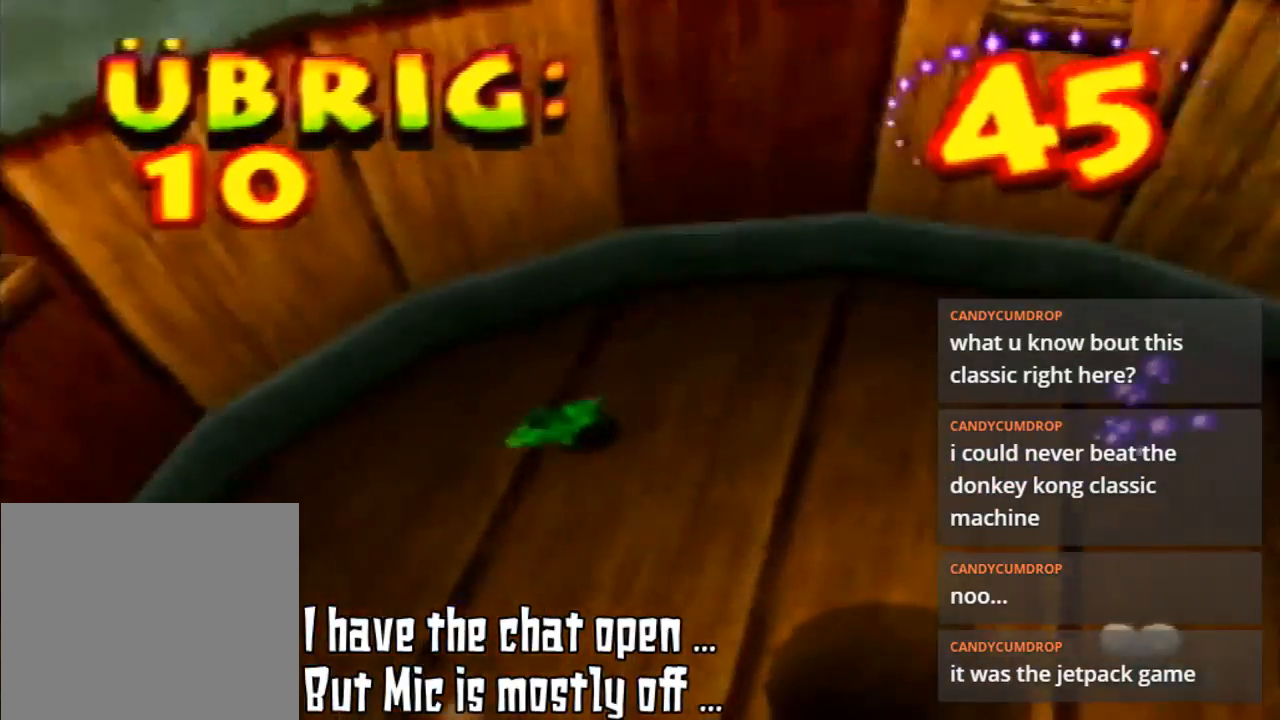
{"buttons": [], "left_stick": "left", "events": [[500, "left_stick", "left"]]}
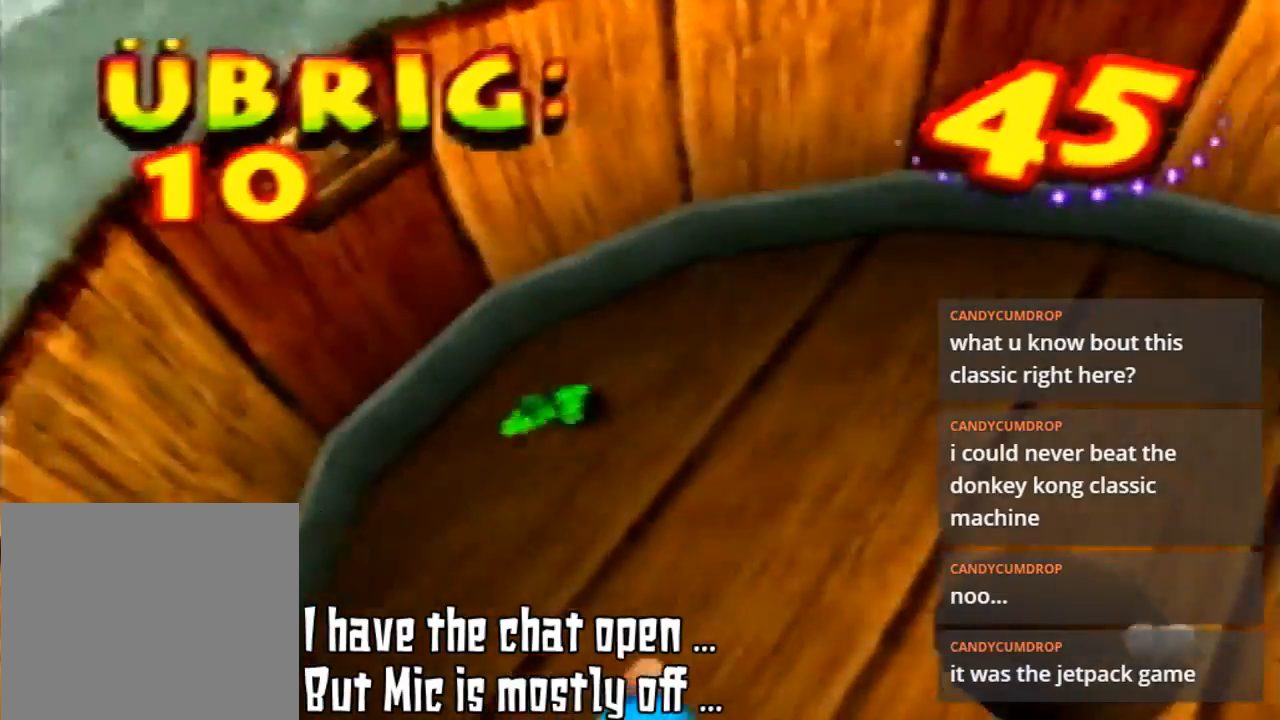
{"buttons": [], "left_stick": "down-left", "events": [[200, "left_stick", "down-left"]]}
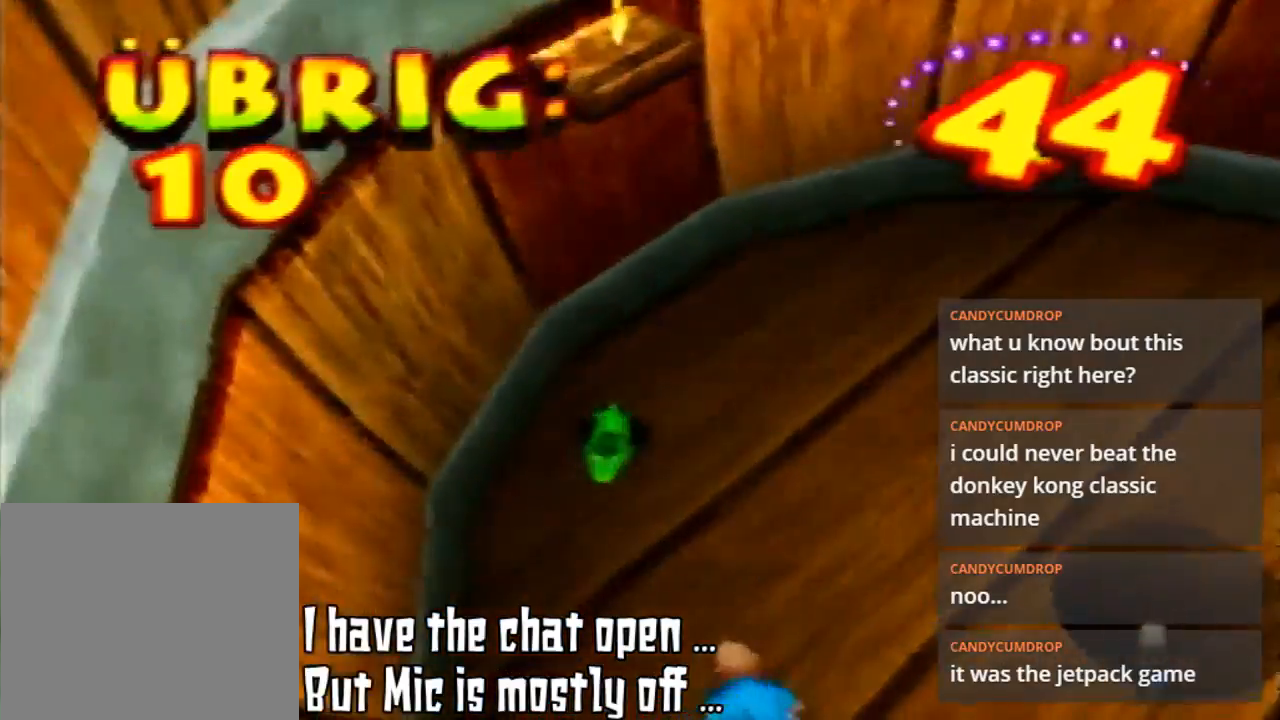
{"buttons": [], "left_stick": "down", "events": [[133, "left_stick", "down"]]}
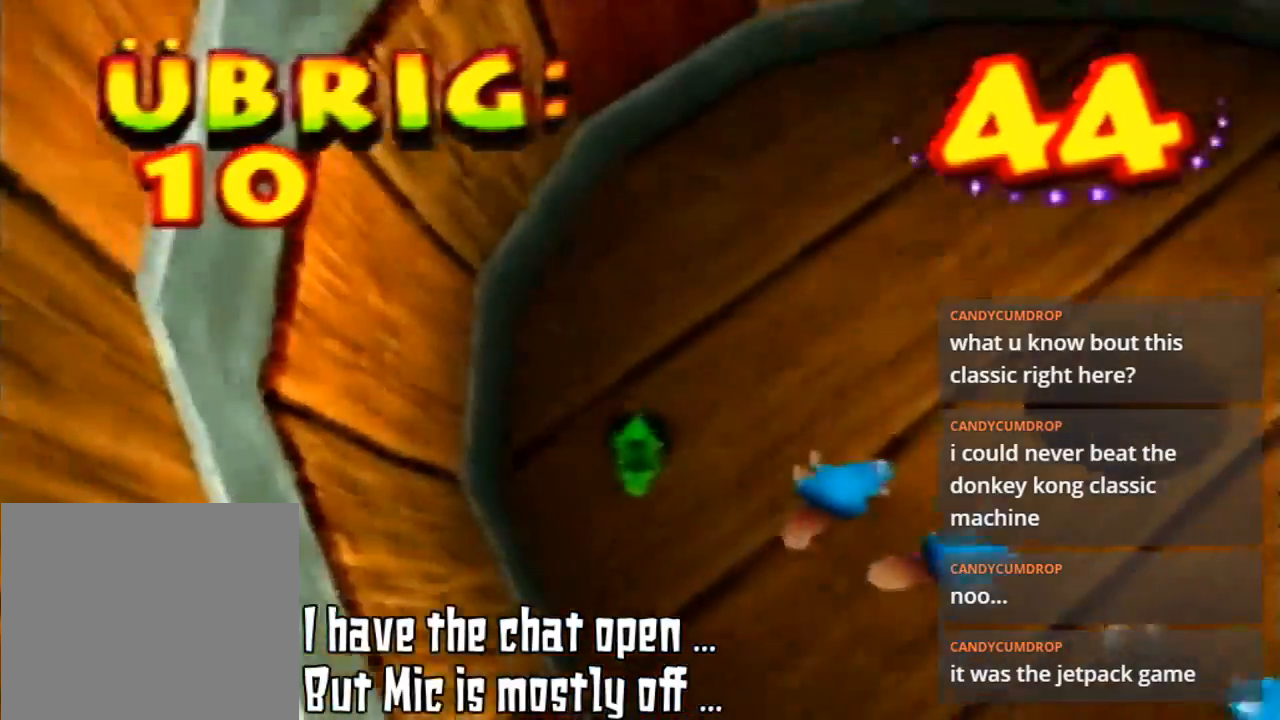
{"buttons": [], "left_stick": "down", "events": []}
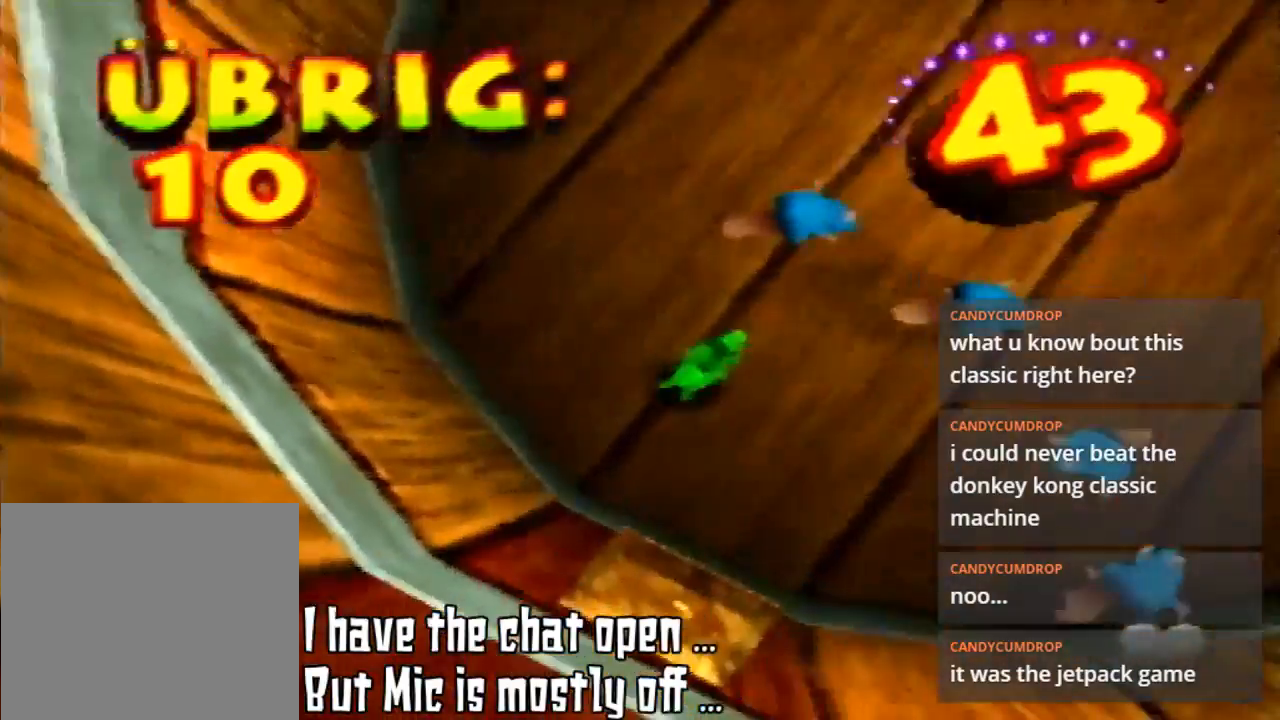
{"buttons": ["B"], "left_stick": "up-left", "events": [[33, "B", "down"], [33, "left_stick", "down-right"], [133, "B", "up"], [133, "left_stick", "right"], [233, "B", "down"], [233, "left_stick", "up-right"], [367, "B", "up"], [433, "B", "down"], [467, "left_stick", "up-left"]]}
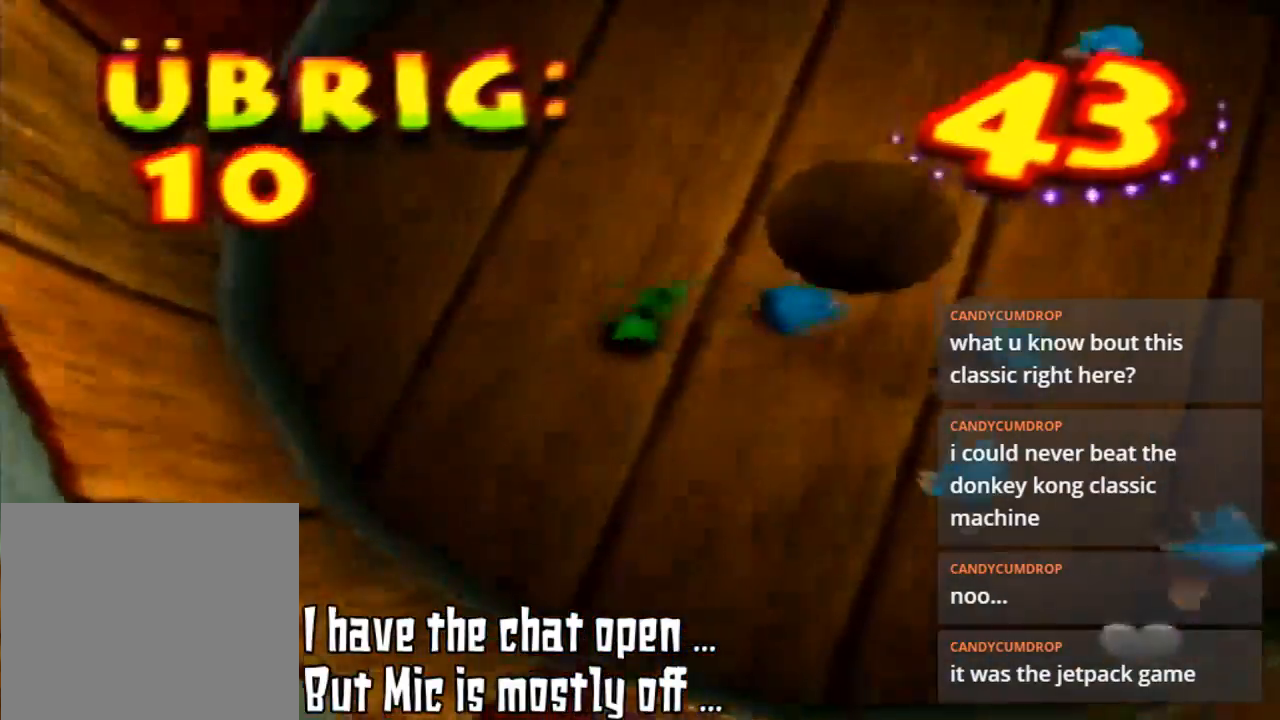
{"buttons": [], "left_stick": "down", "events": [[33, "B", "up"], [100, "B", "down"], [167, "left_stick", "up"], [233, "B", "up"], [333, "B", "down"], [333, "left_stick", "right"], [433, "left_stick", "down"], [467, "B", "up"]]}
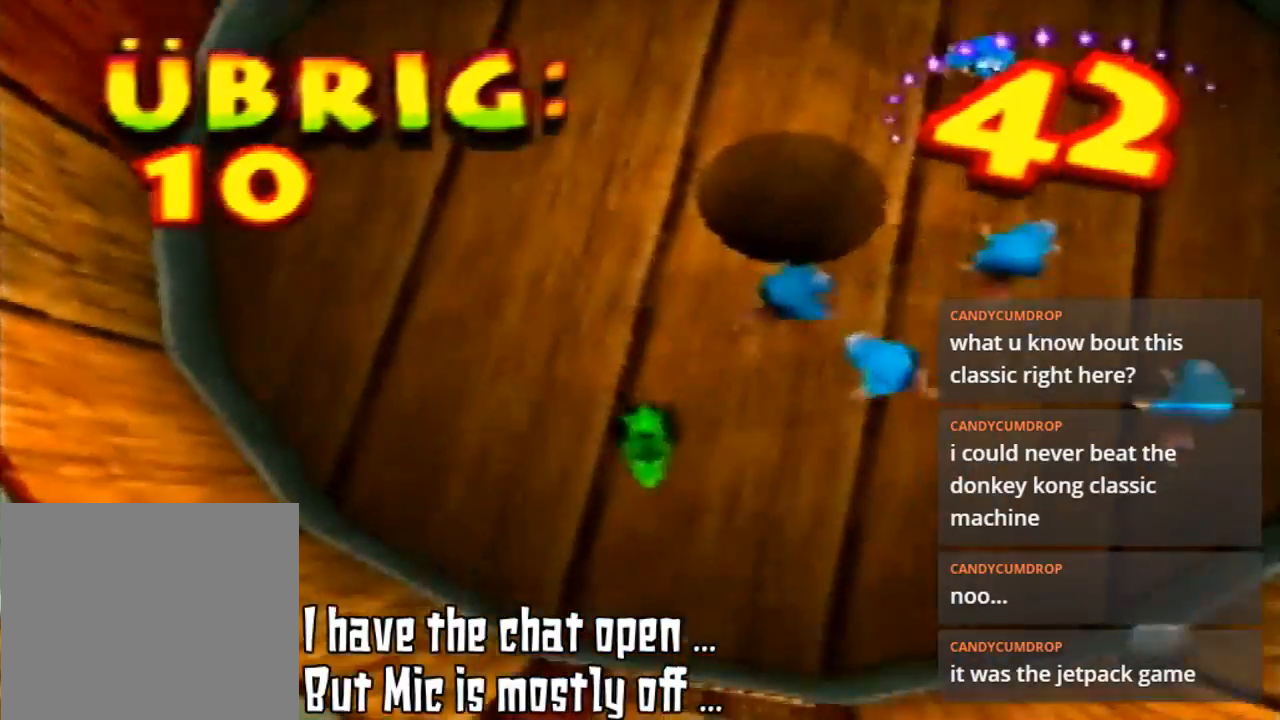
{"buttons": ["B"], "left_stick": "down-right", "events": [[333, "B", "down"], [433, "left_stick", "down-right"]]}
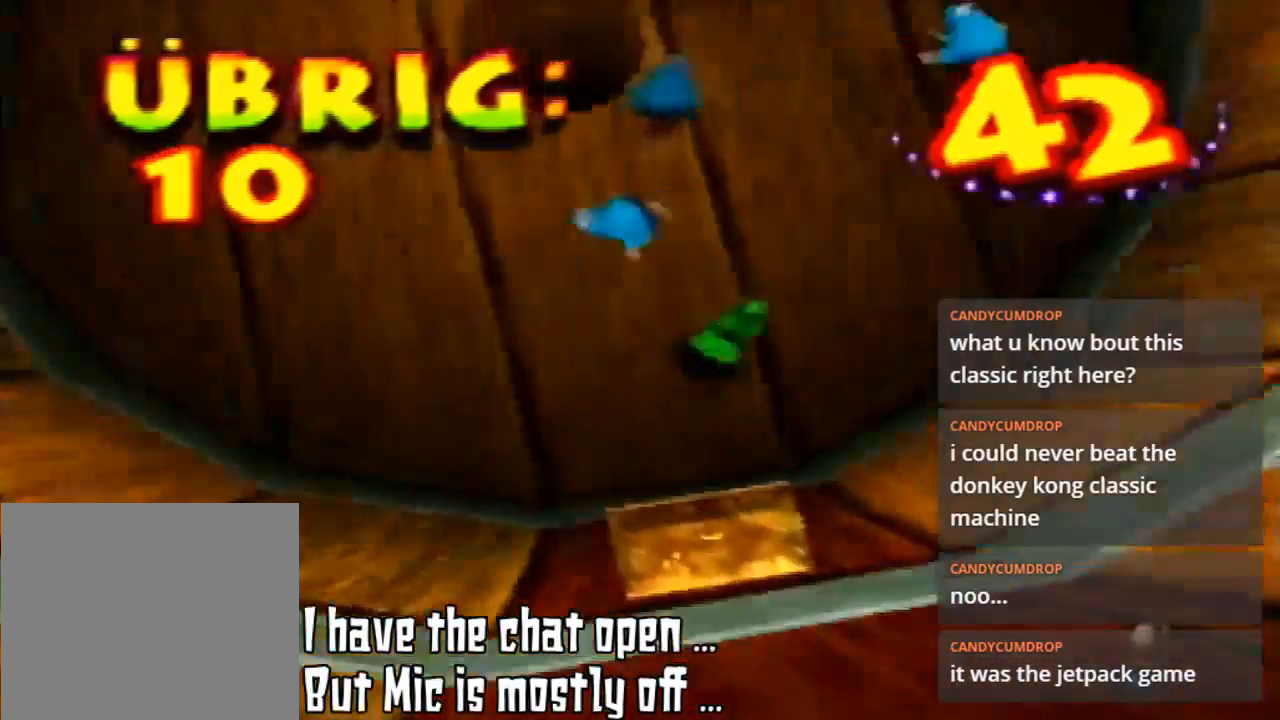
{"buttons": [], "left_stick": "up-left", "events": [[33, "B", "up"], [33, "left_stick", "right"], [100, "B", "down"], [133, "left_stick", "up-right"], [233, "B", "up"], [367, "B", "down"], [367, "left_stick", "up-left"], [500, "B", "up"]]}
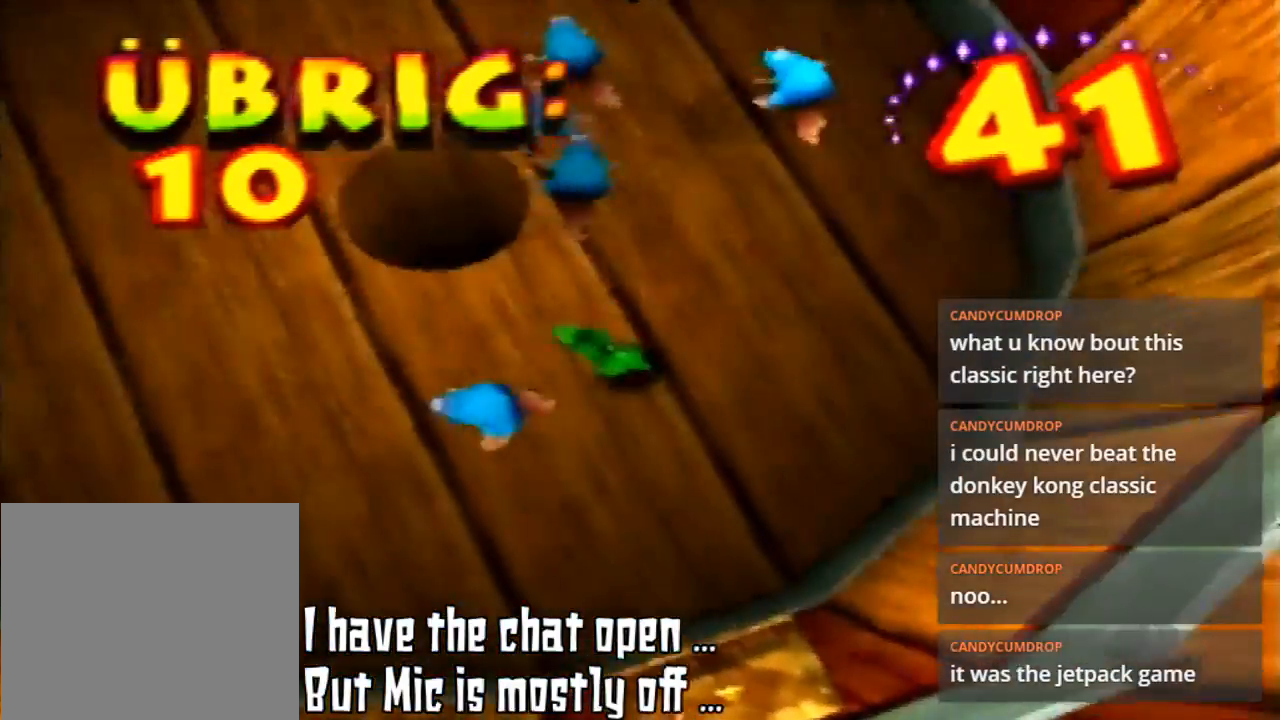
{"buttons": [], "left_stick": "down", "events": [[33, "left_stick", "center"], [100, "B", "down"], [200, "B", "up"], [233, "left_stick", "down"]]}
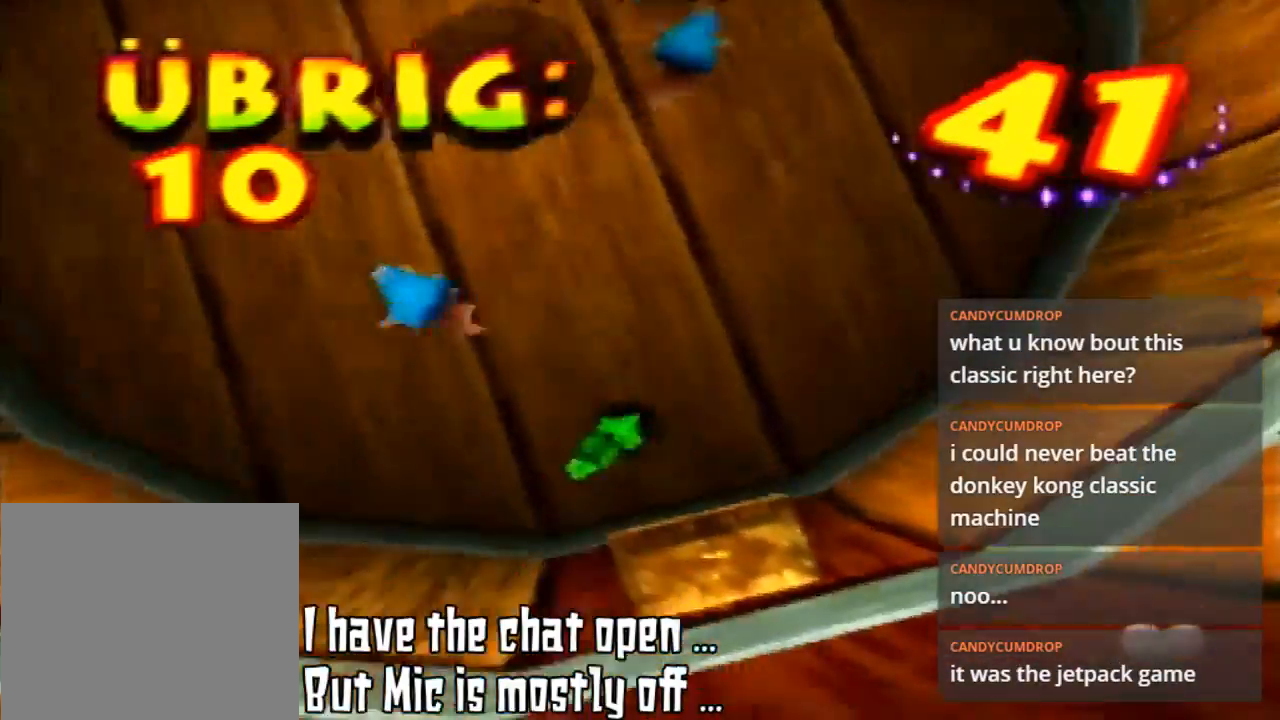
{"buttons": [], "left_stick": "down-left", "events": [[200, "left_stick", "down-left"]]}
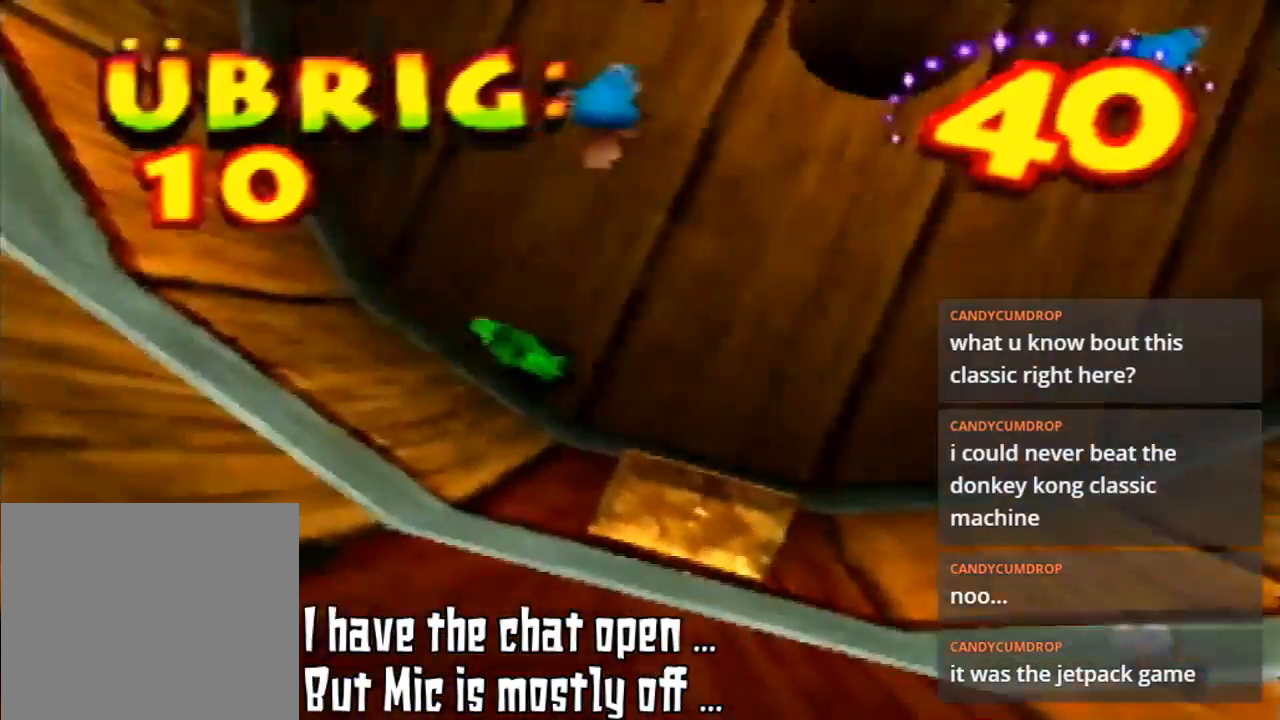
{"buttons": [], "left_stick": "up-left", "events": [[67, "left_stick", "left"], [233, "left_stick", "up-left"]]}
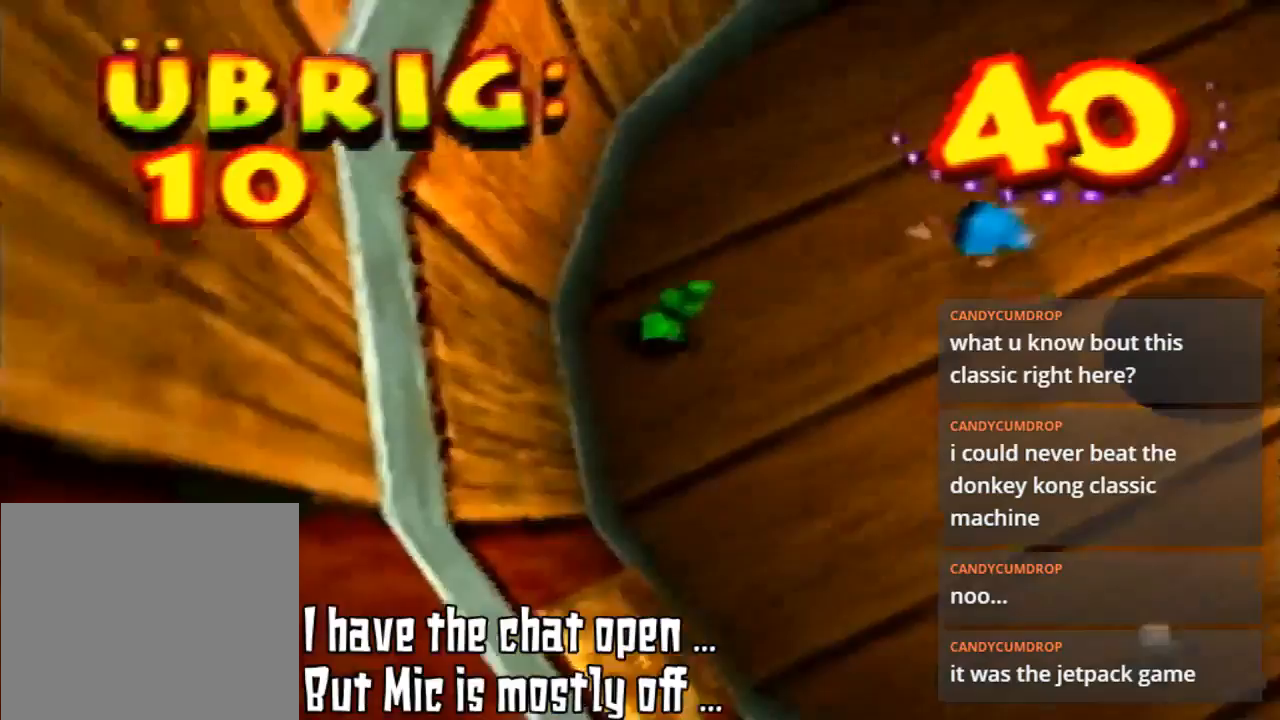
{"buttons": [], "left_stick": "up-right", "events": [[200, "left_stick", "up-right"]]}
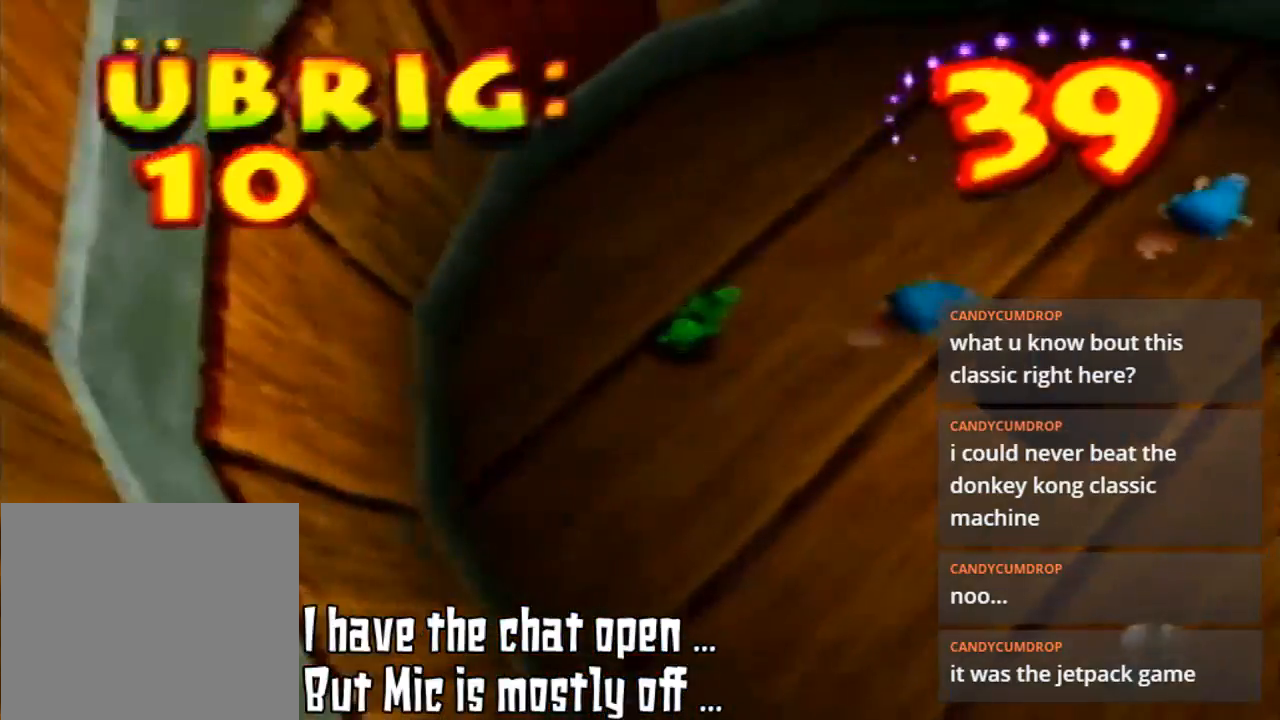
{"buttons": [], "left_stick": "center", "events": [[167, "B", "down"], [300, "B", "up"], [400, "B", "down"], [433, "left_stick", "center"], [467, "B", "up"]]}
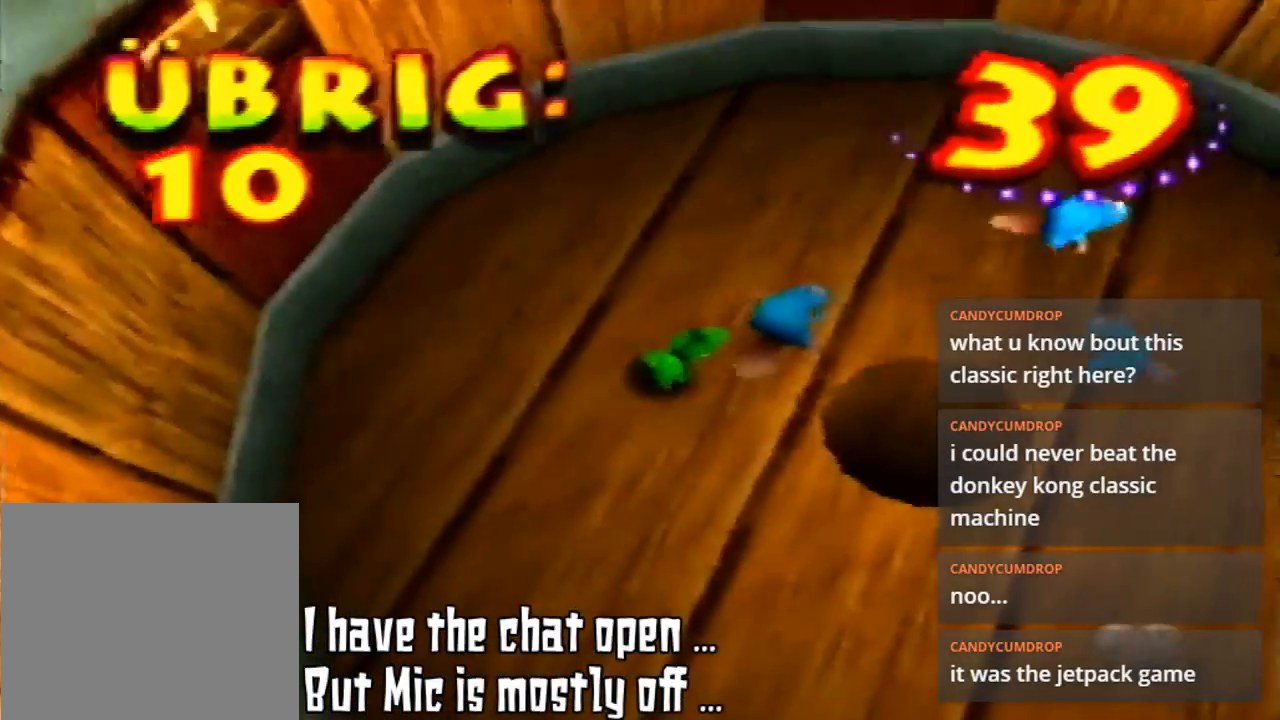
{"buttons": [], "left_stick": "center", "events": [[67, "B", "down"], [200, "B", "up"], [267, "B", "down"], [333, "B", "up"]]}
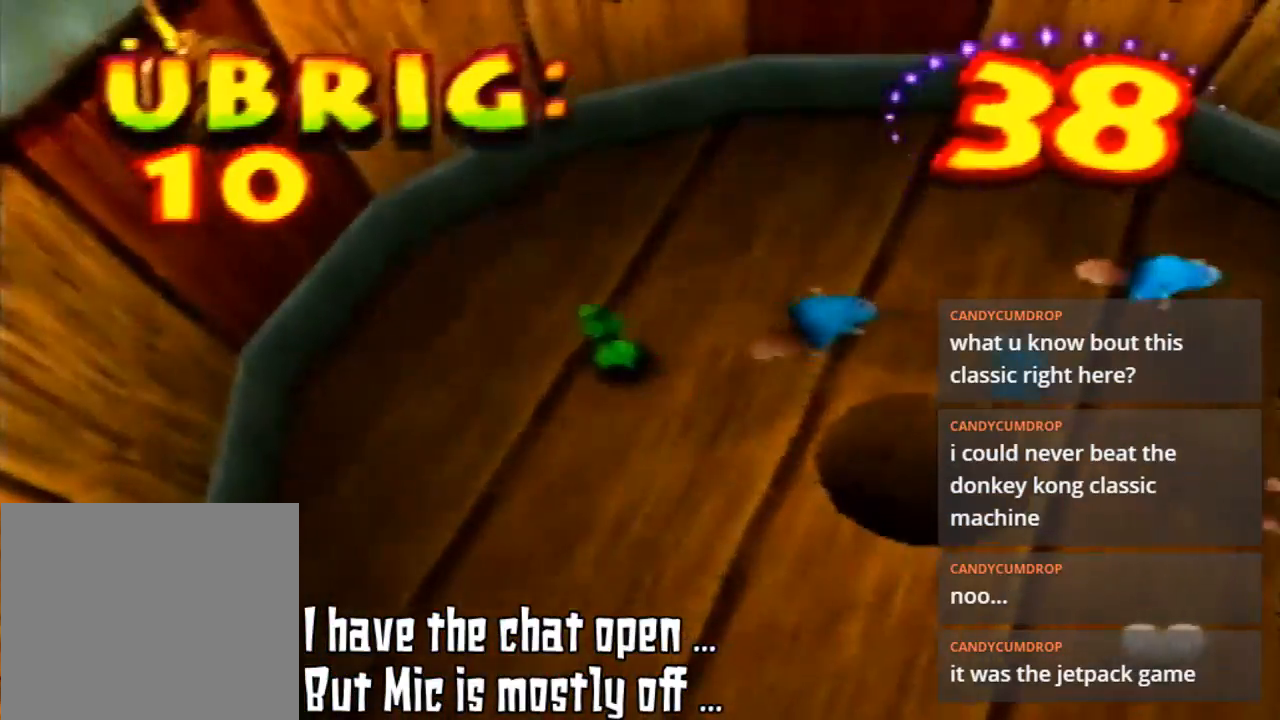
{"buttons": [], "left_stick": "up", "events": [[33, "left_stick", "up-left"], [367, "left_stick", "up"]]}